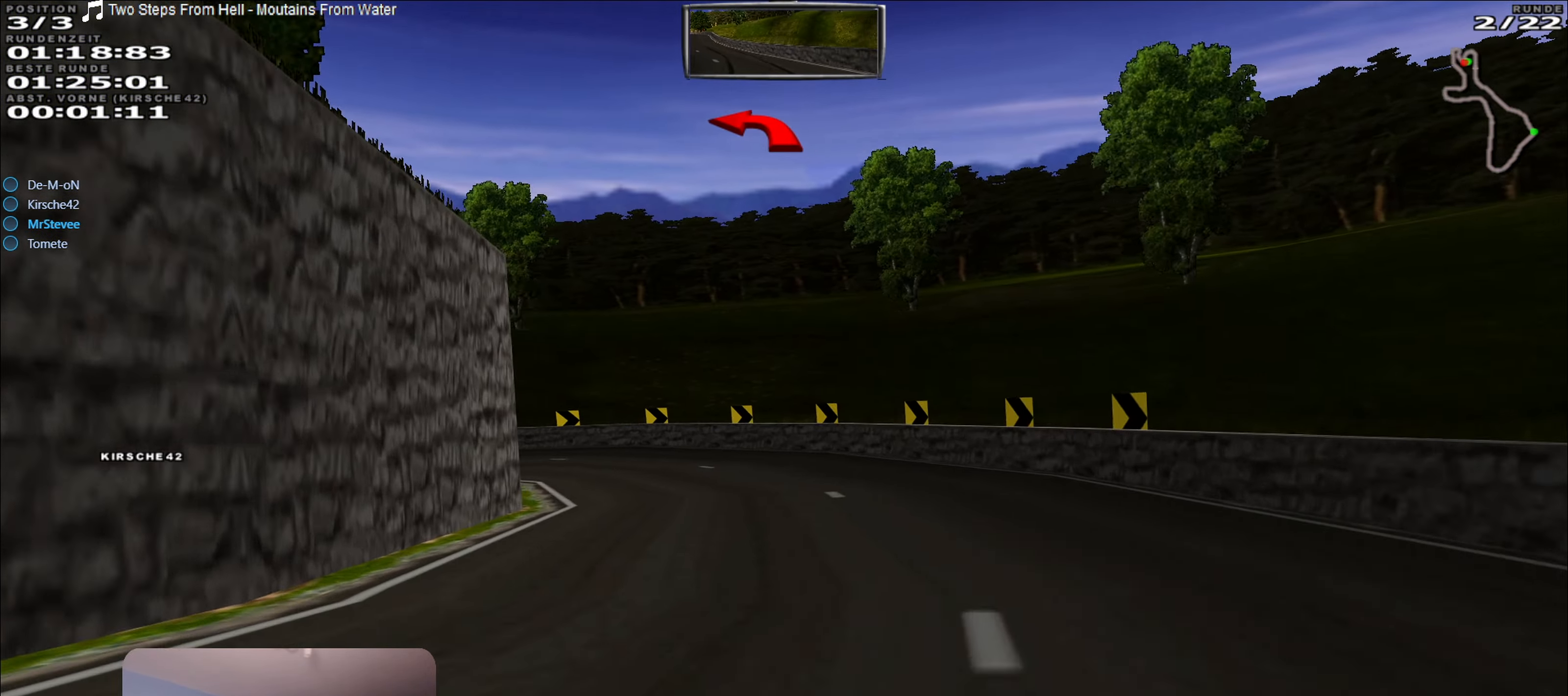
Gameplay with a controller (Xbox layout); each line is a JSON object with the inputs held at the frame after it. "events" lists button and stick changes between this image and that frame as [ms after this image, input, new state], when the widget could be followed in between. Not read: L3 R3.
{"buttons": [], "left_stick": "left", "right_stick": "center", "events": []}
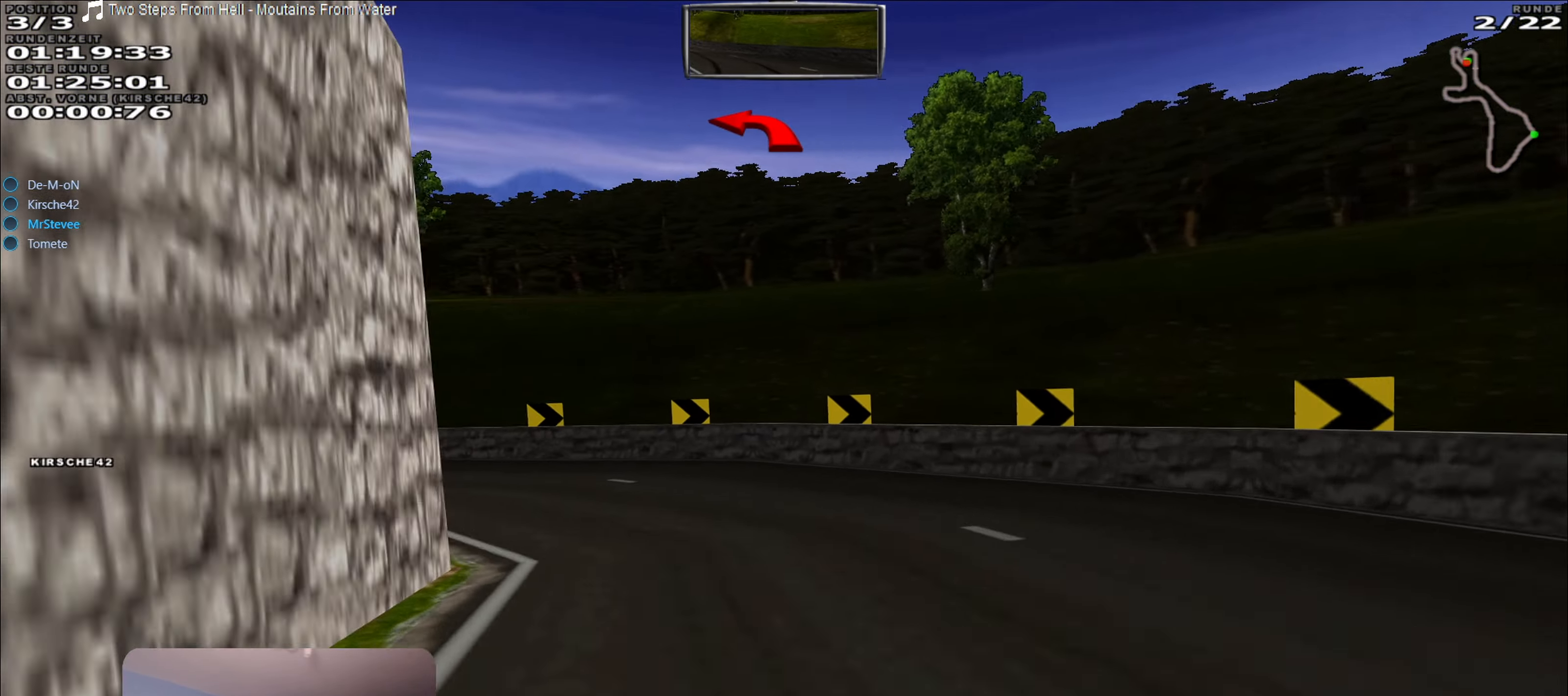
{"buttons": [], "left_stick": "left", "right_stick": "center", "events": [[233, "R2", "down"], [333, "R2", "up"]]}
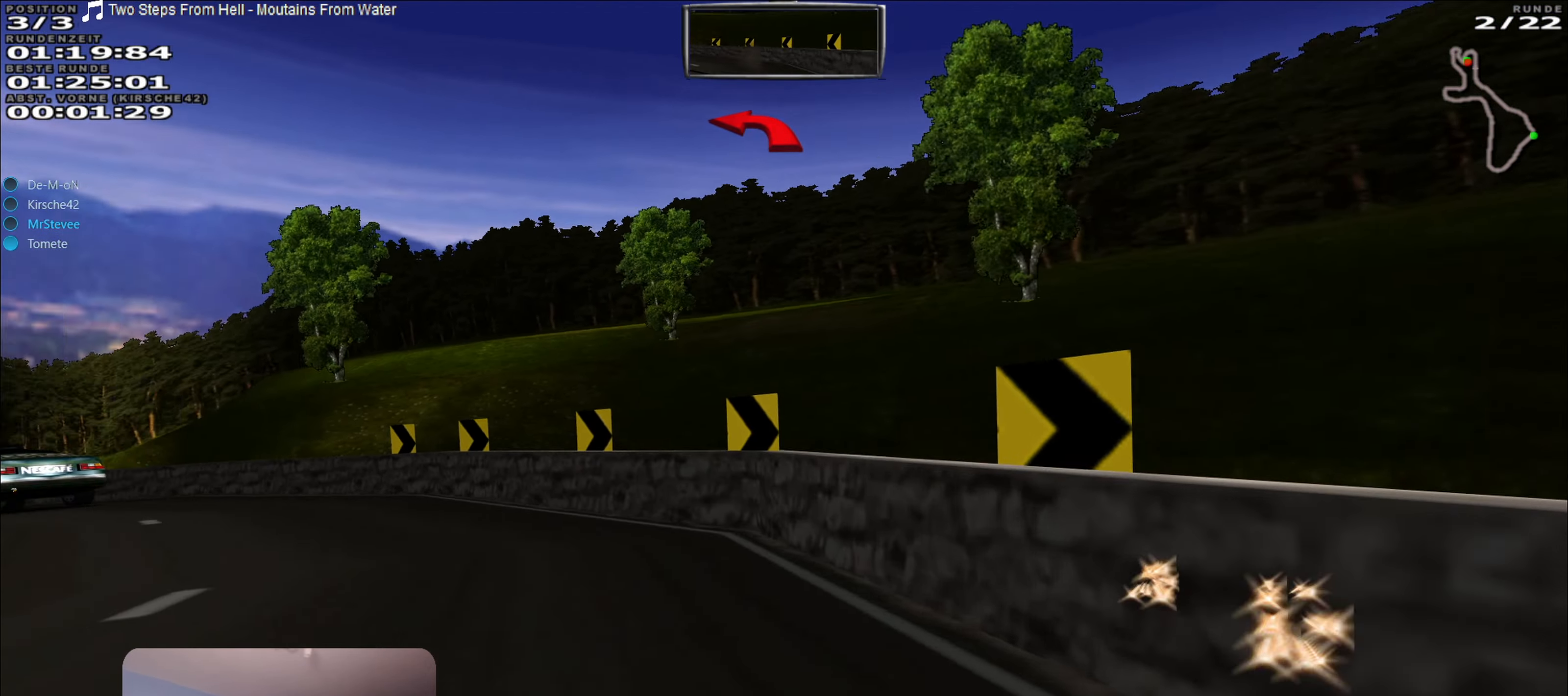
{"buttons": ["R2"], "left_stick": "left", "right_stick": "center", "events": [[217, "R2", "down"]]}
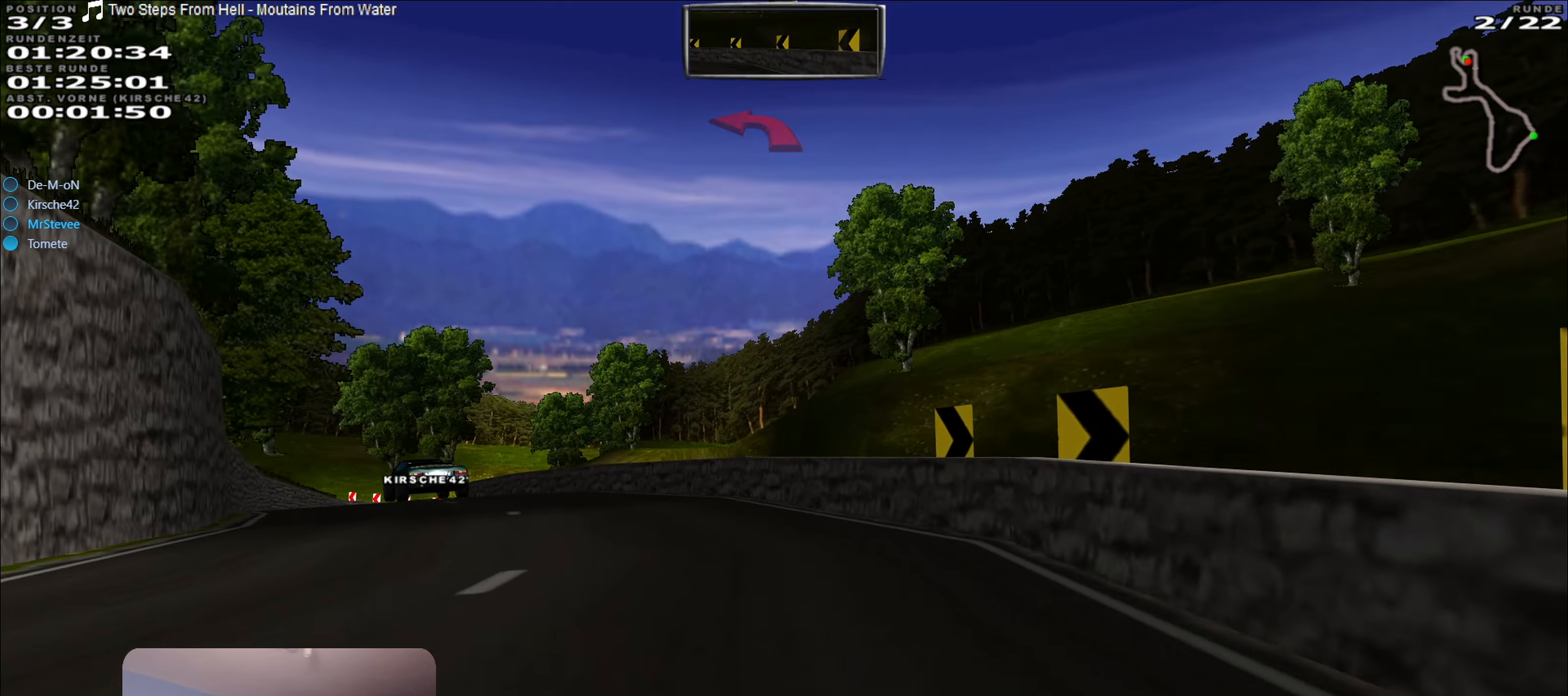
{"buttons": ["R2"], "left_stick": "center", "right_stick": "center", "events": [[184, "left_stick", "center"], [250, "left_stick", "left"], [417, "left_stick", "center"]]}
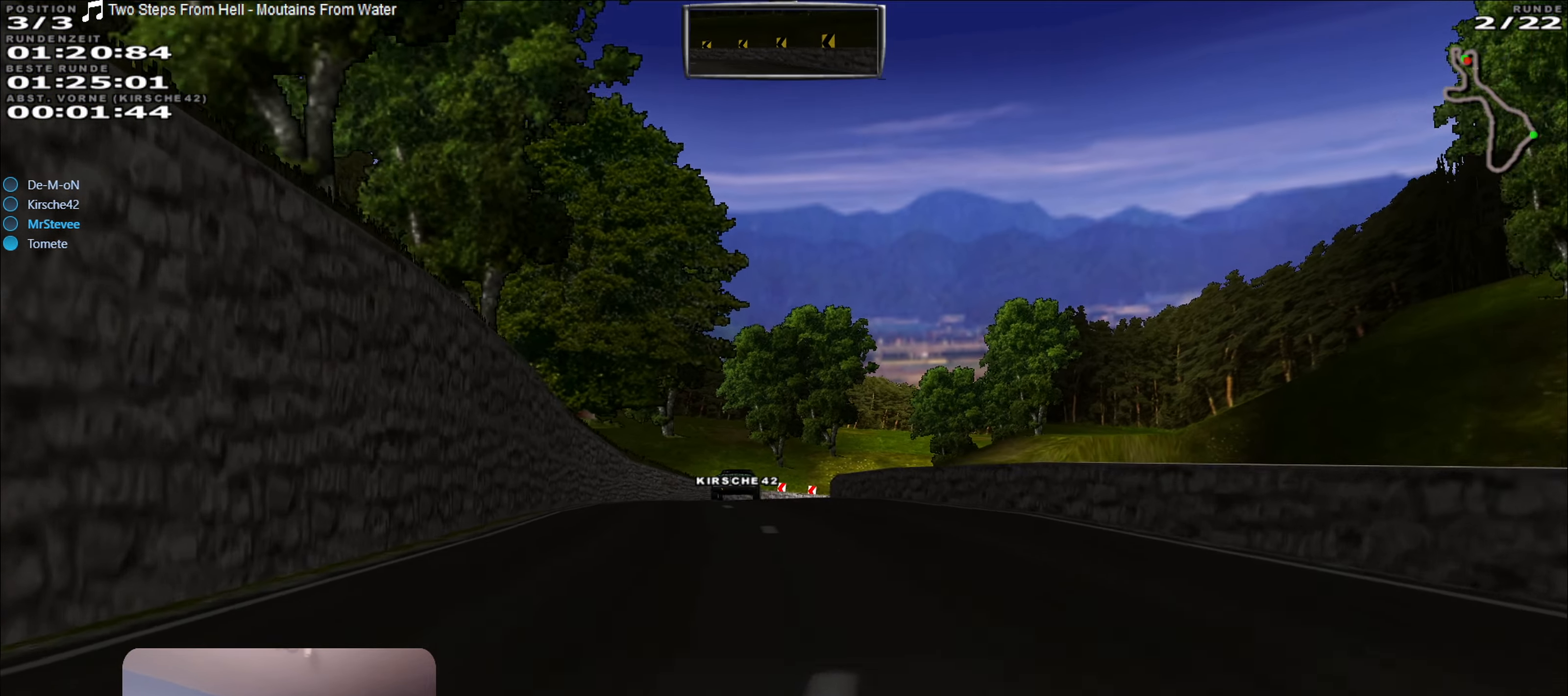
{"buttons": ["R2"], "left_stick": "center", "right_stick": "center", "events": [[50, "left_stick", "left"], [184, "left_stick", "center"]]}
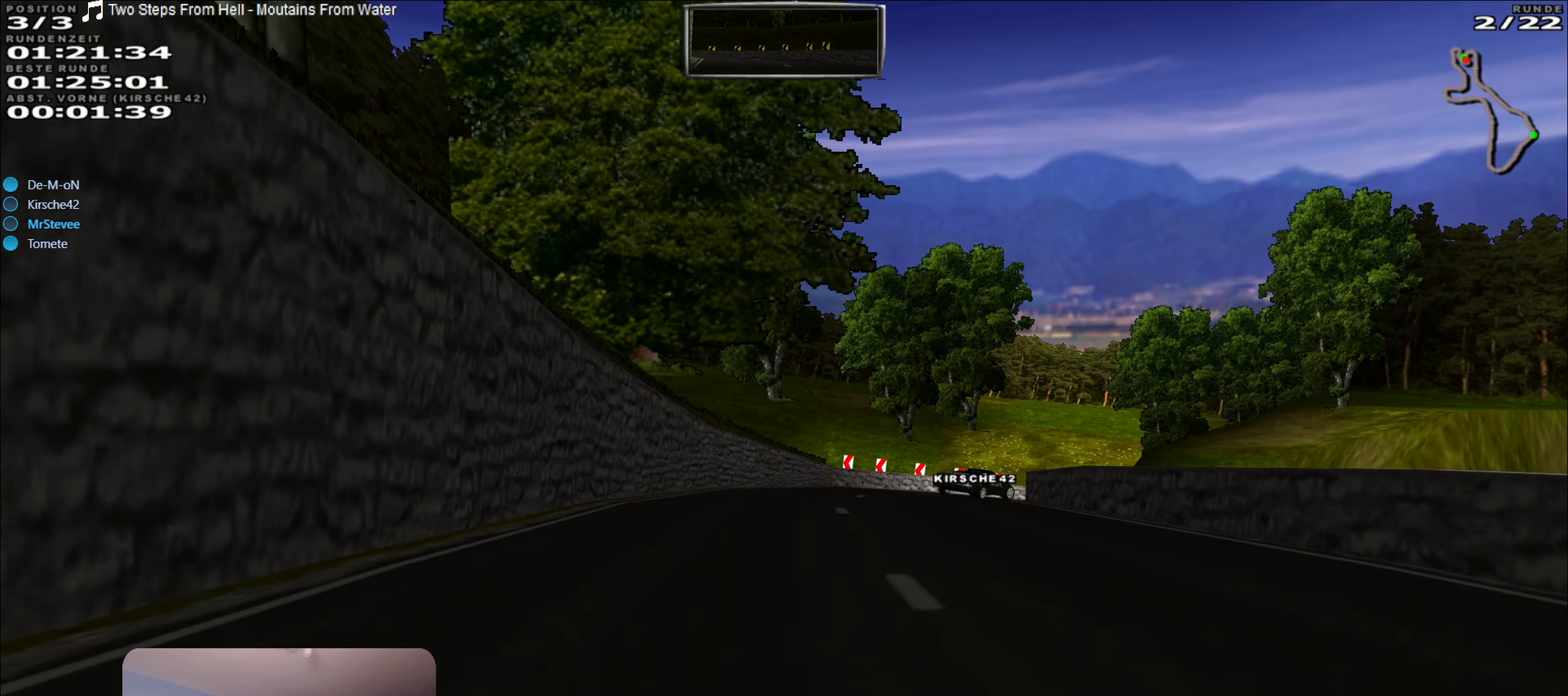
{"buttons": ["R2"], "left_stick": "center", "right_stick": "center", "events": [[250, "left_stick", "right"], [484, "left_stick", "center"]]}
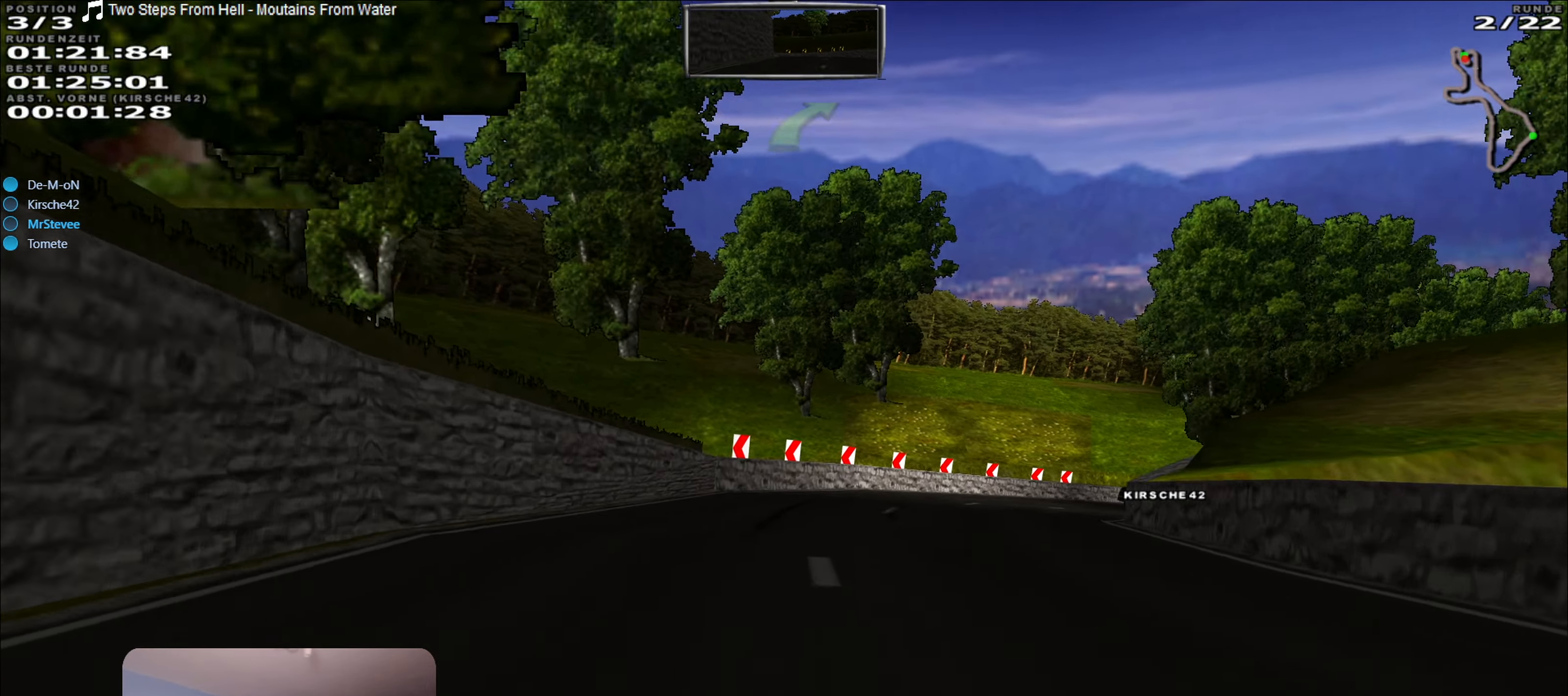
{"buttons": [], "left_stick": "right", "right_stick": "center", "events": [[134, "left_stick", "right"], [317, "left_stick", "center"], [400, "left_stick", "right"], [467, "R2", "up"]]}
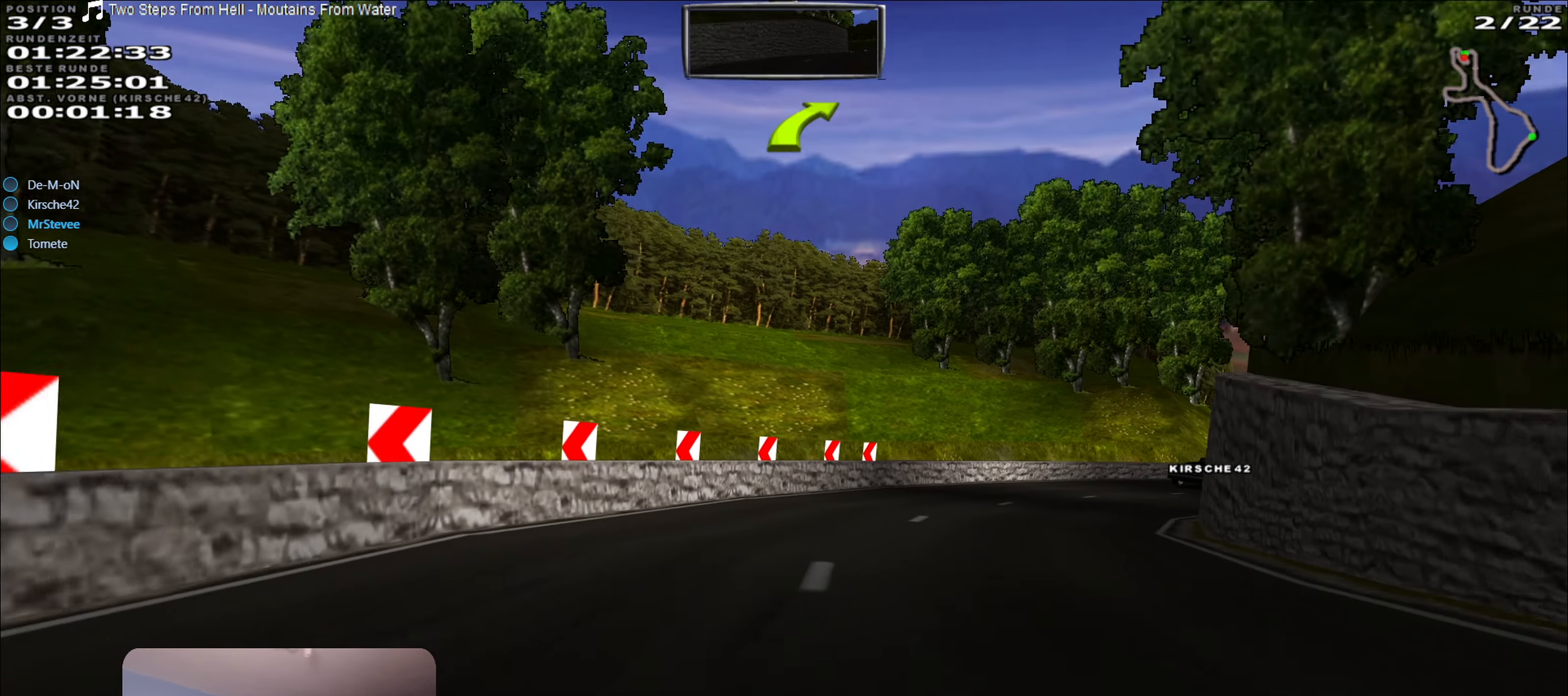
{"buttons": ["R2"], "left_stick": "right", "right_stick": "center", "events": [[317, "R2", "down"], [317, "left_stick", "center"], [450, "left_stick", "right"]]}
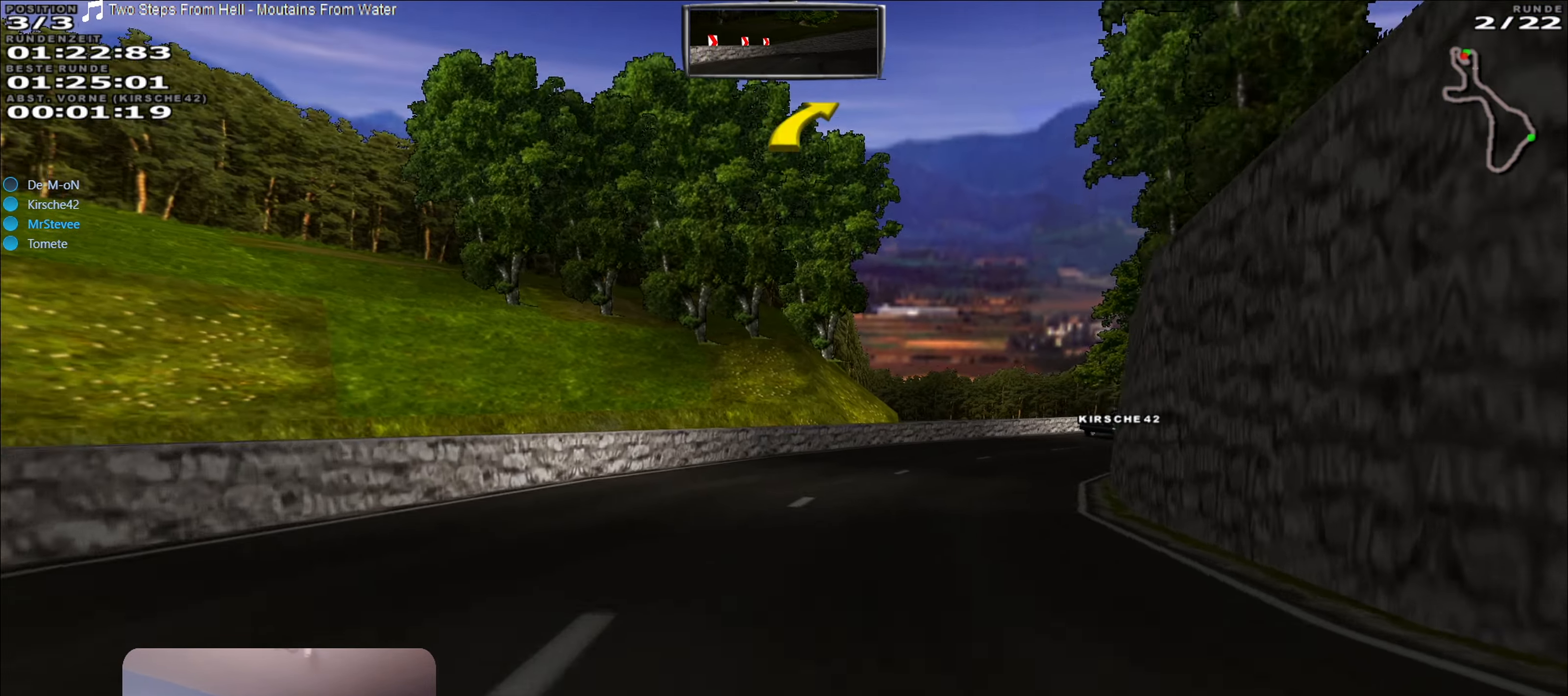
{"buttons": ["R2"], "left_stick": "center", "right_stick": "center", "events": [[334, "left_stick", "center"]]}
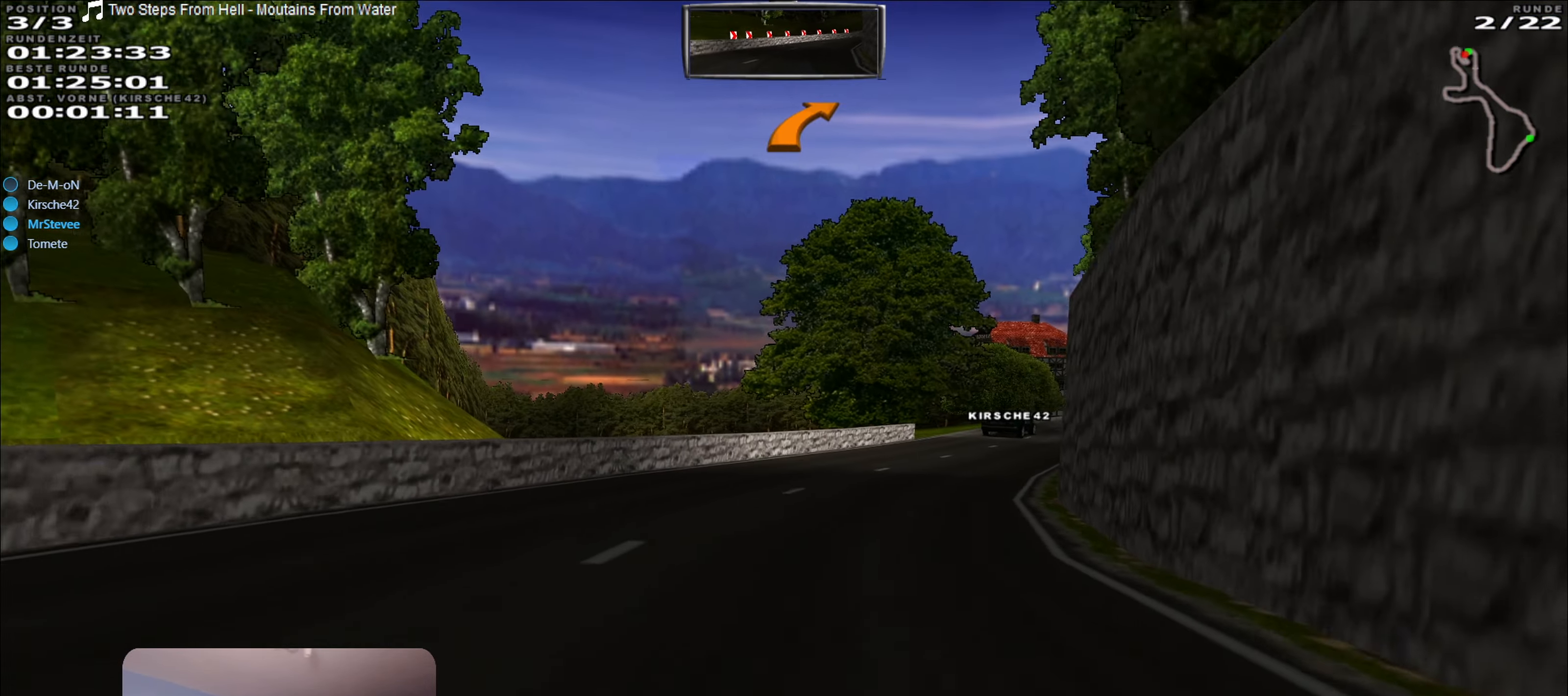
{"buttons": ["R2"], "left_stick": "center", "right_stick": "center", "events": [[34, "left_stick", "right"], [384, "left_stick", "center"]]}
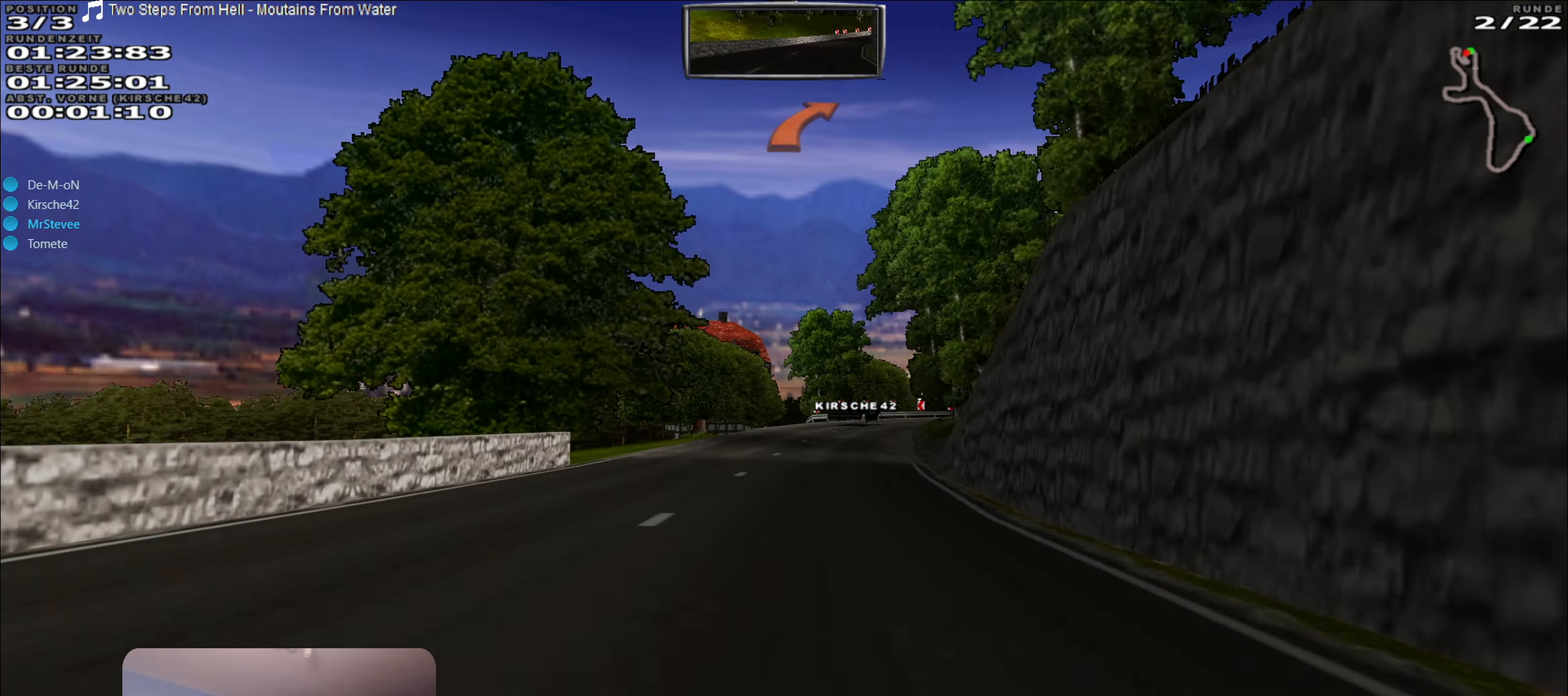
{"buttons": ["R2"], "left_stick": "right", "right_stick": "center", "events": [[334, "left_stick", "right"]]}
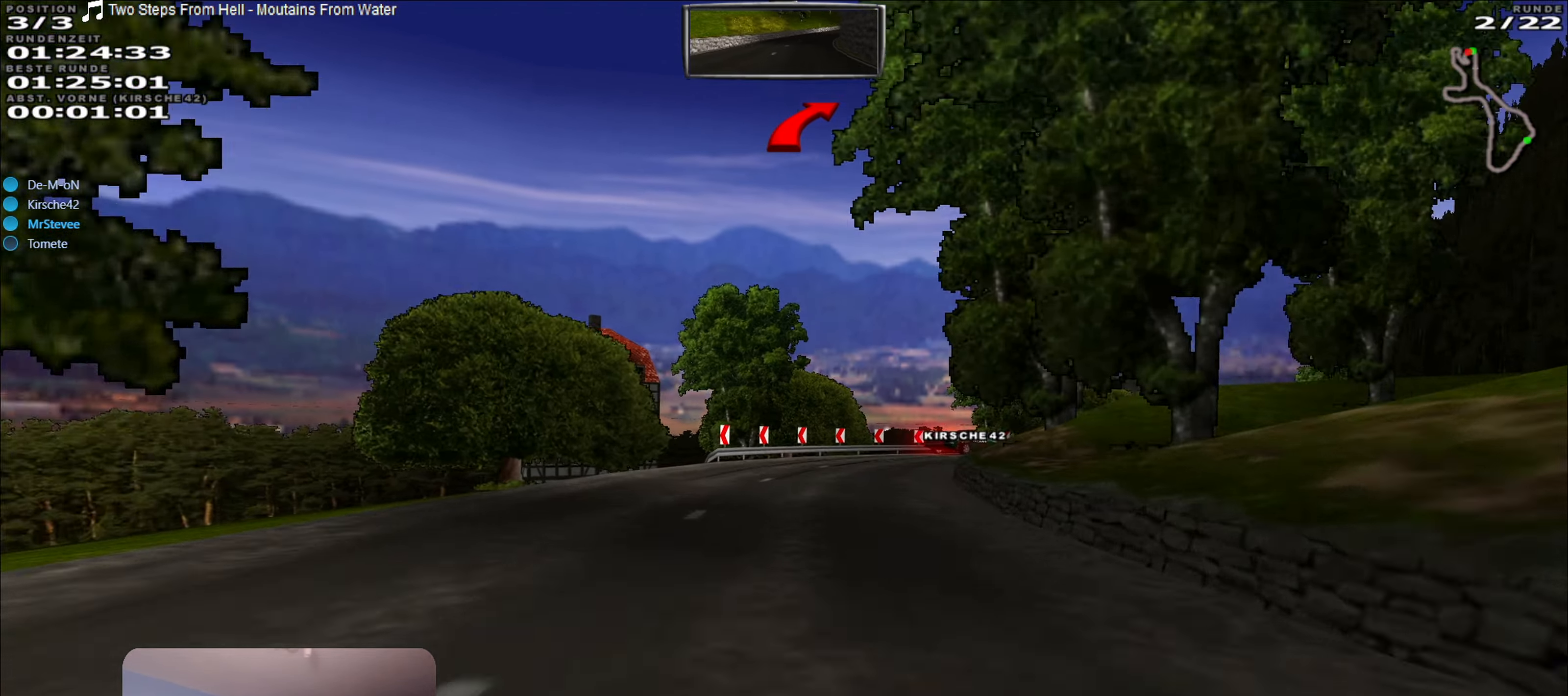
{"buttons": [], "left_stick": "right", "right_stick": "center", "events": [[17, "left_stick", "center"], [134, "left_stick", "right"], [267, "left_stick", "center"], [384, "left_stick", "right"], [417, "R2", "up"]]}
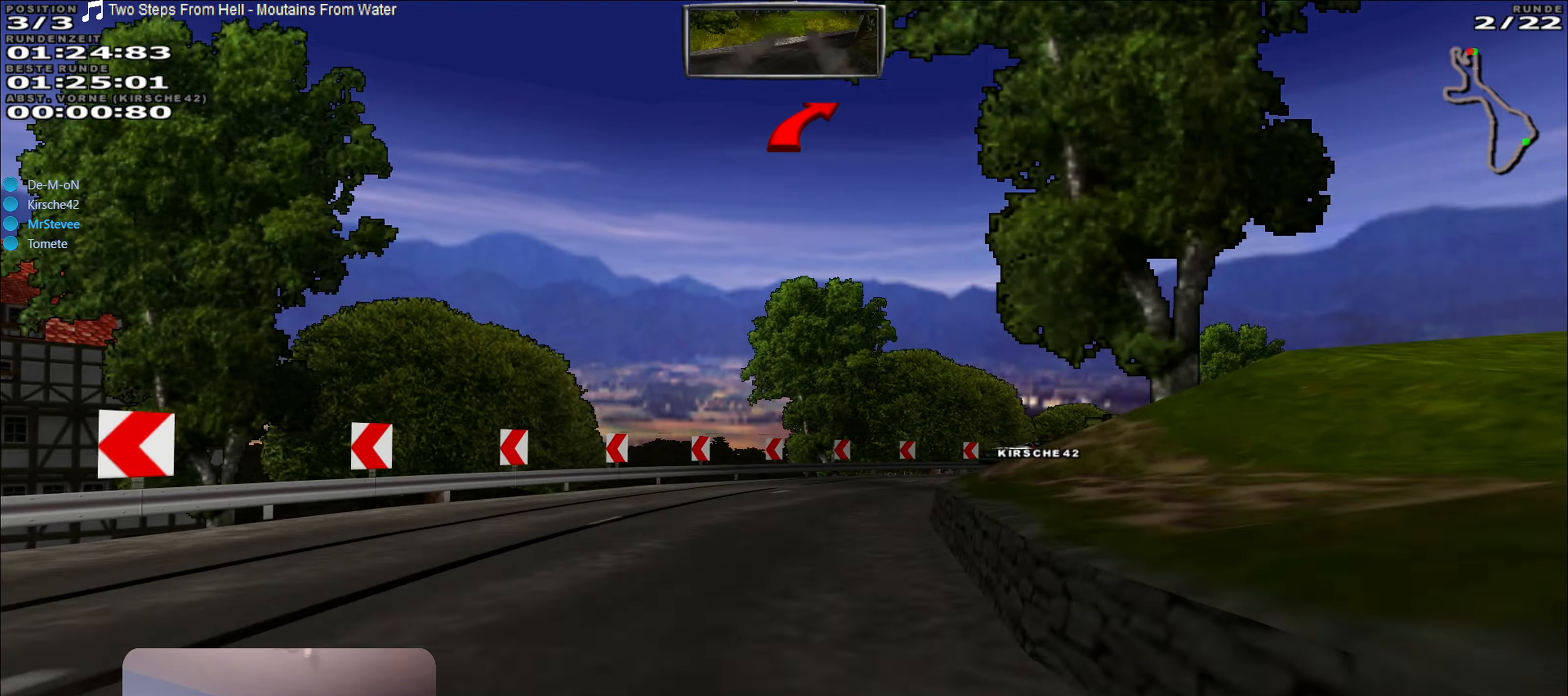
{"buttons": [], "left_stick": "right", "right_stick": "center", "events": [[200, "L2", "down"], [317, "L2", "up"]]}
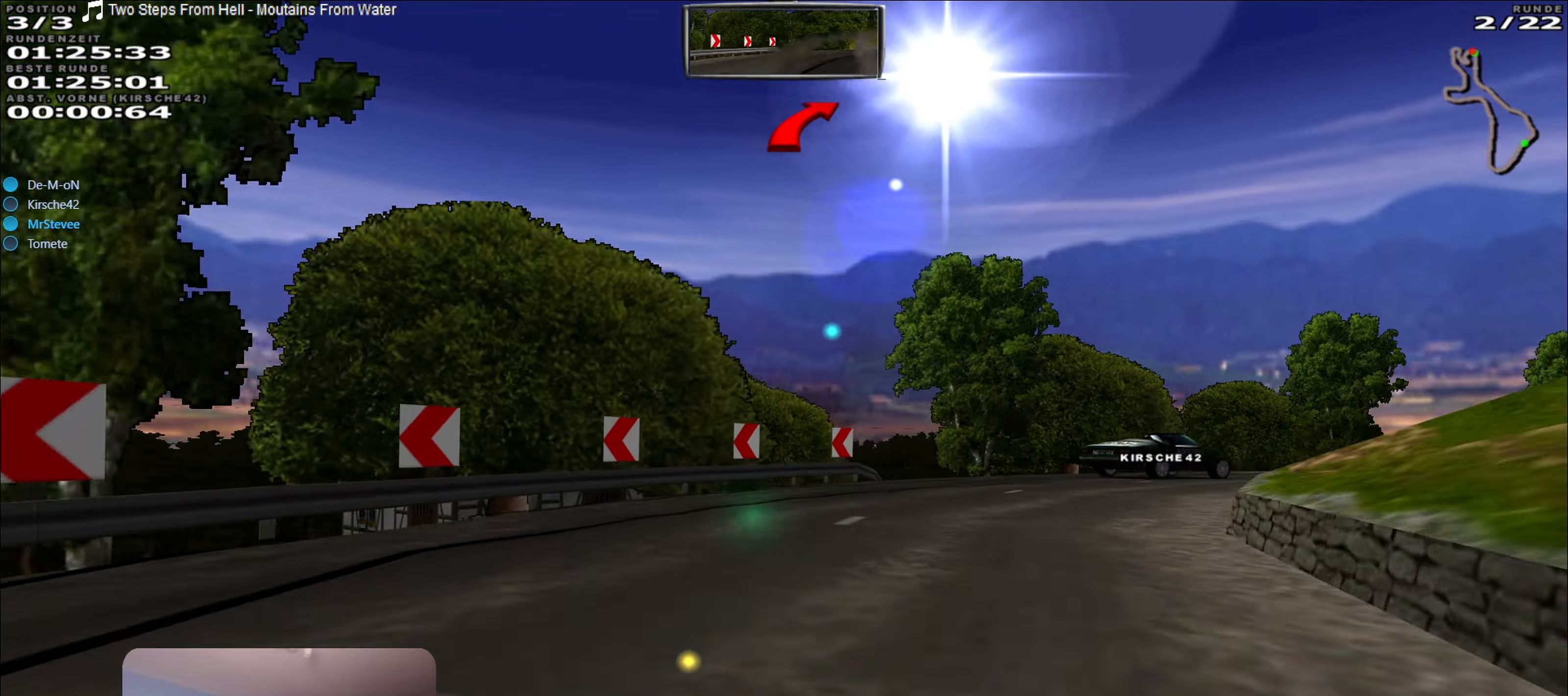
{"buttons": ["R2"], "left_stick": "right", "right_stick": "center", "events": [[416, "R2", "down"]]}
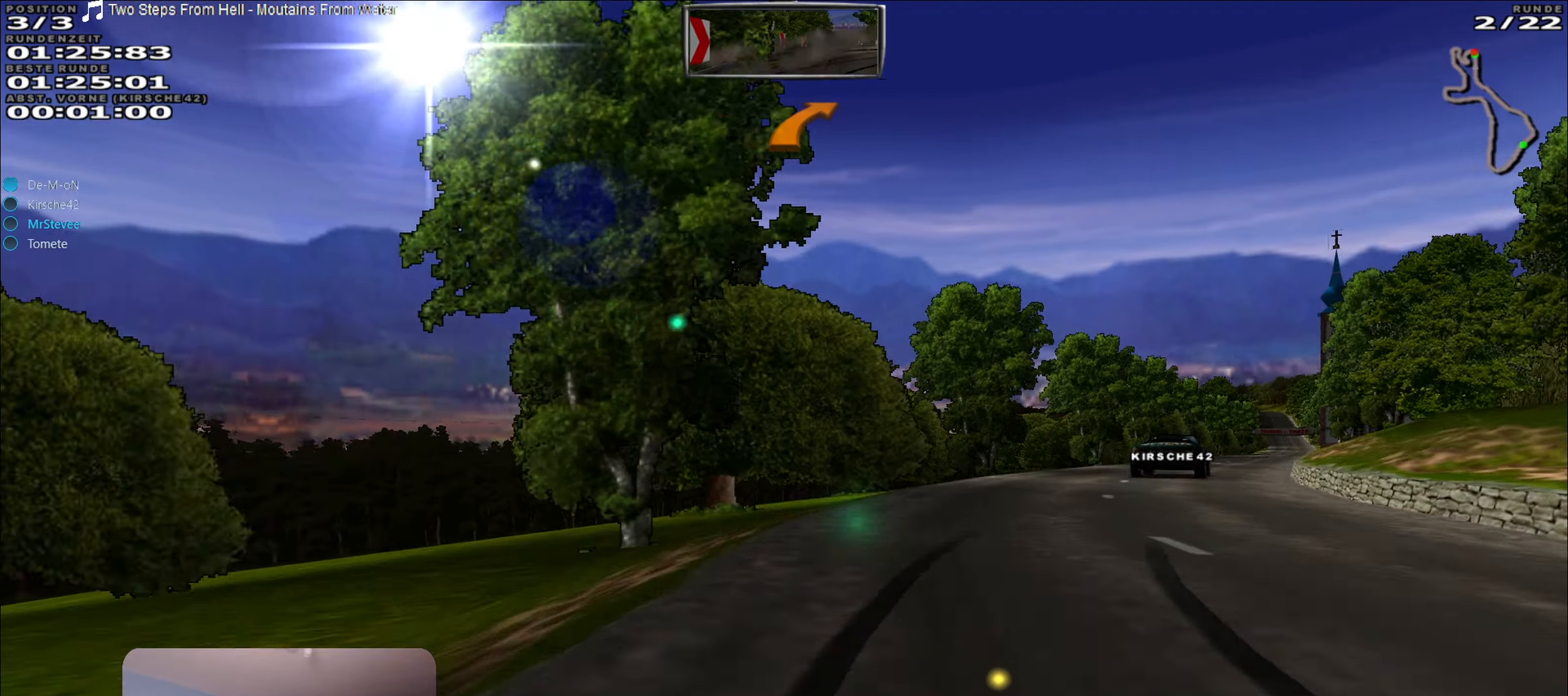
{"buttons": ["R2"], "left_stick": "center", "right_stick": "center", "events": [[350, "left_stick", "center"]]}
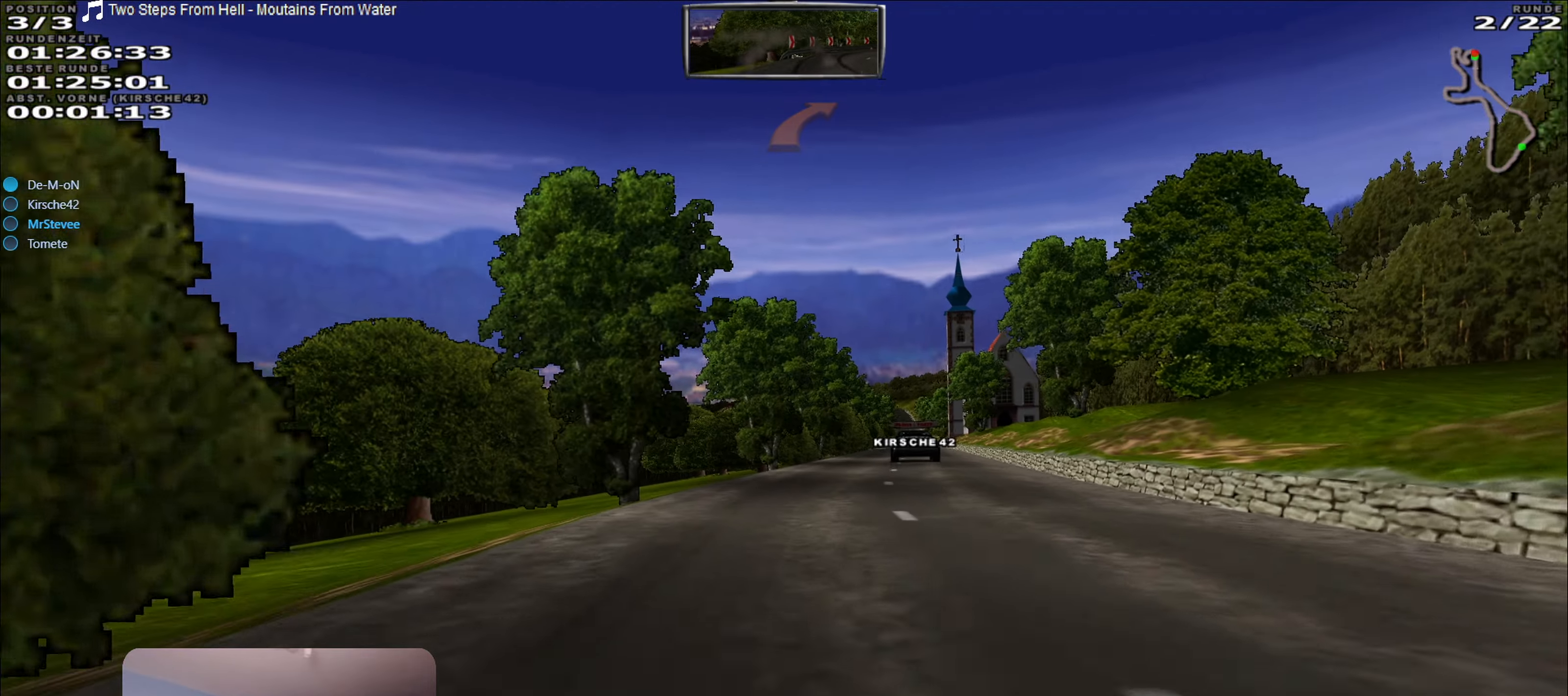
{"buttons": ["A", "R2"], "left_stick": "center", "right_stick": "center", "events": [[133, "left_stick", "right"], [316, "left_stick", "center"], [383, "A", "down"]]}
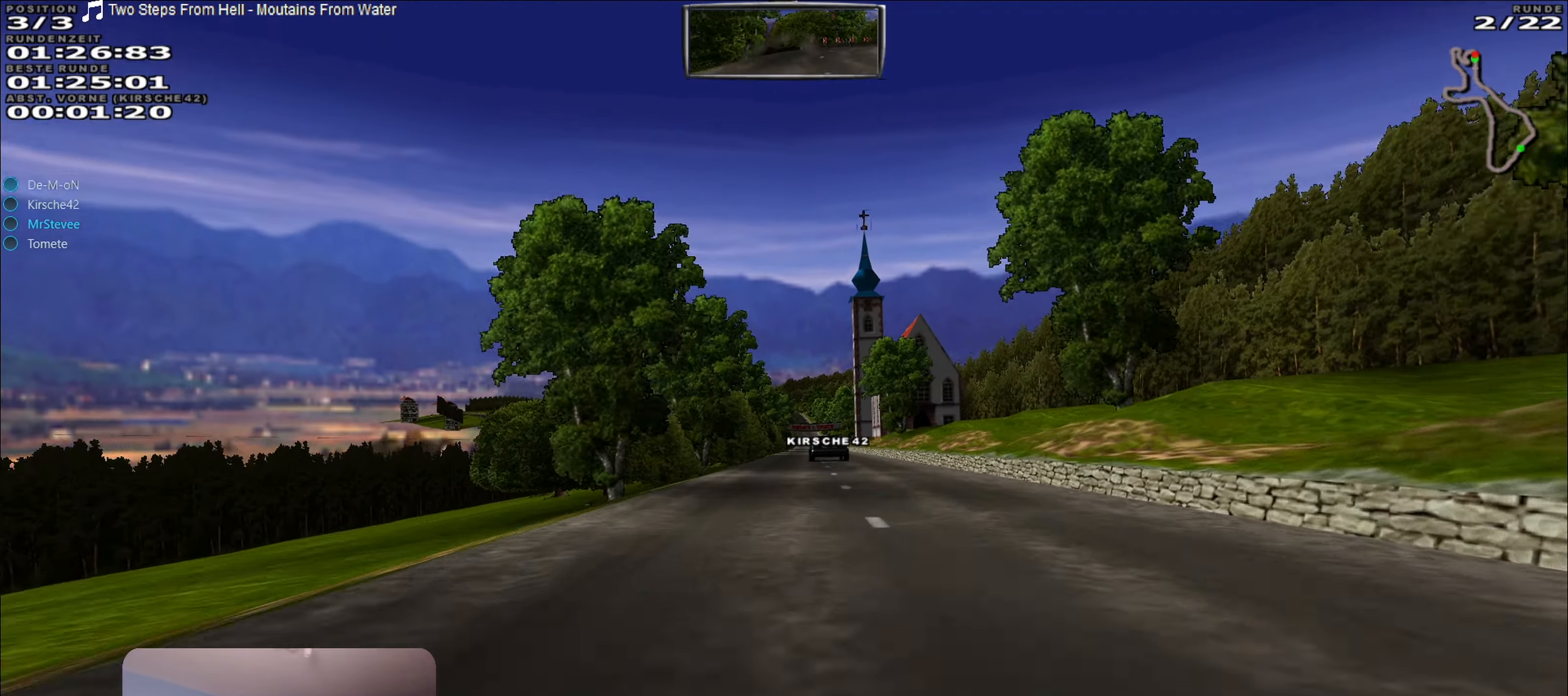
{"buttons": ["A", "R2"], "left_stick": "center", "right_stick": "center", "events": []}
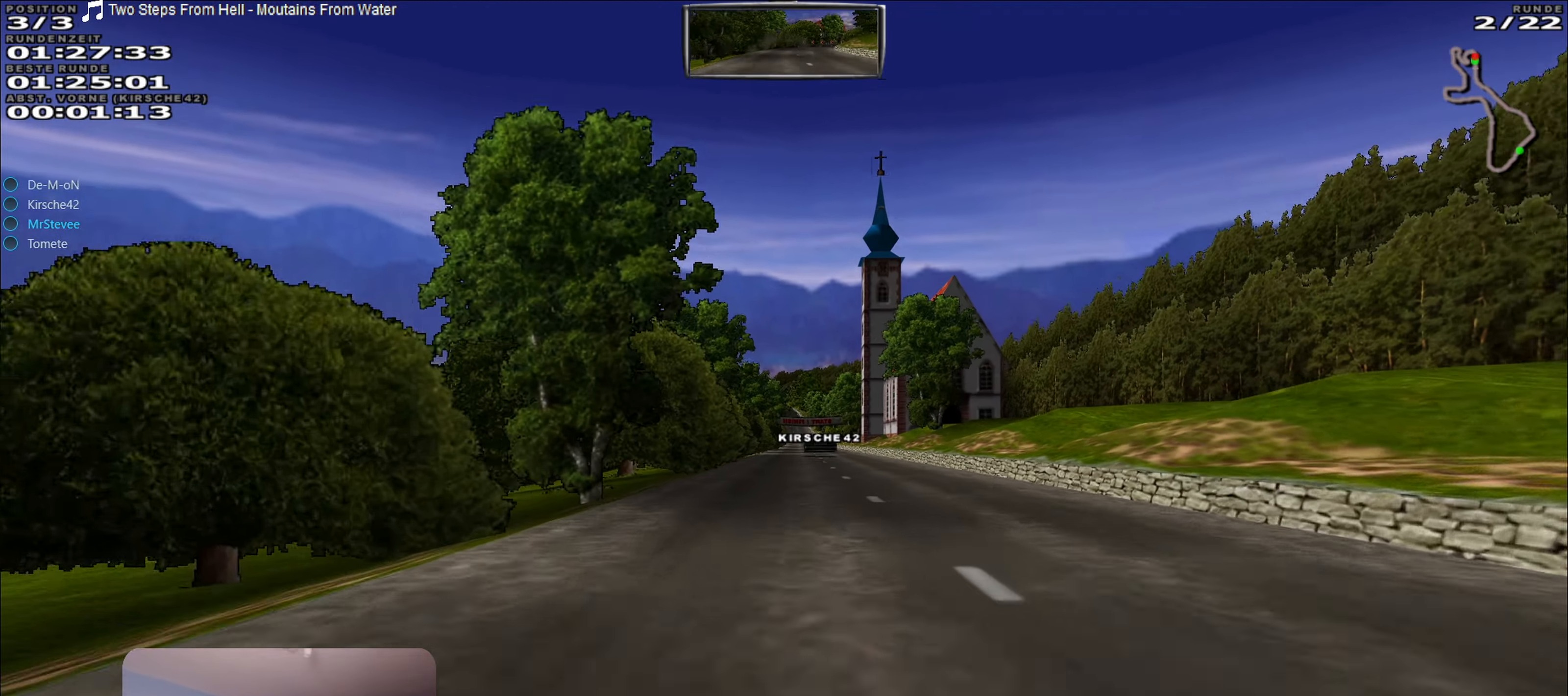
{"buttons": ["A", "R2"], "left_stick": "center", "right_stick": "center", "events": [[183, "left_stick", "right"], [300, "left_stick", "center"]]}
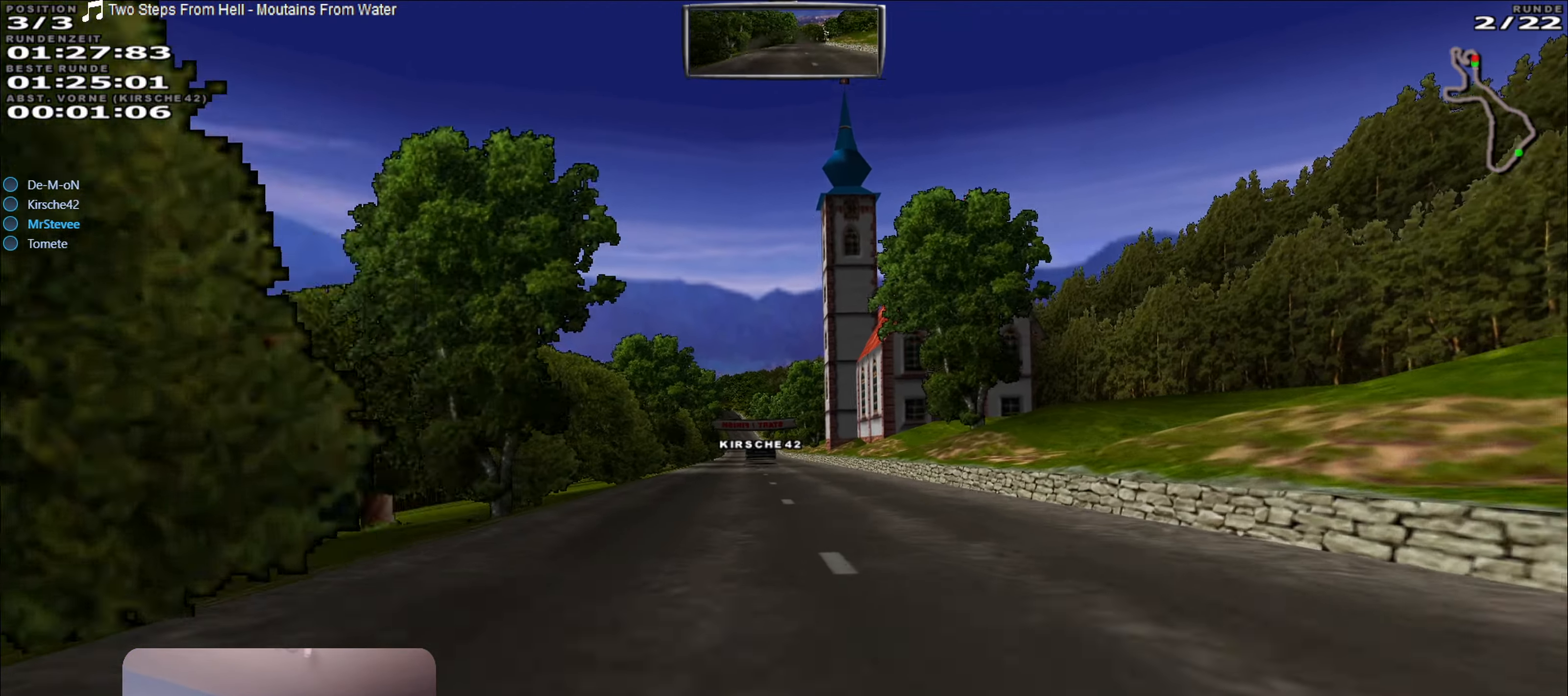
{"buttons": ["R2"], "left_stick": "center", "right_stick": "center", "events": [[116, "A", "up"]]}
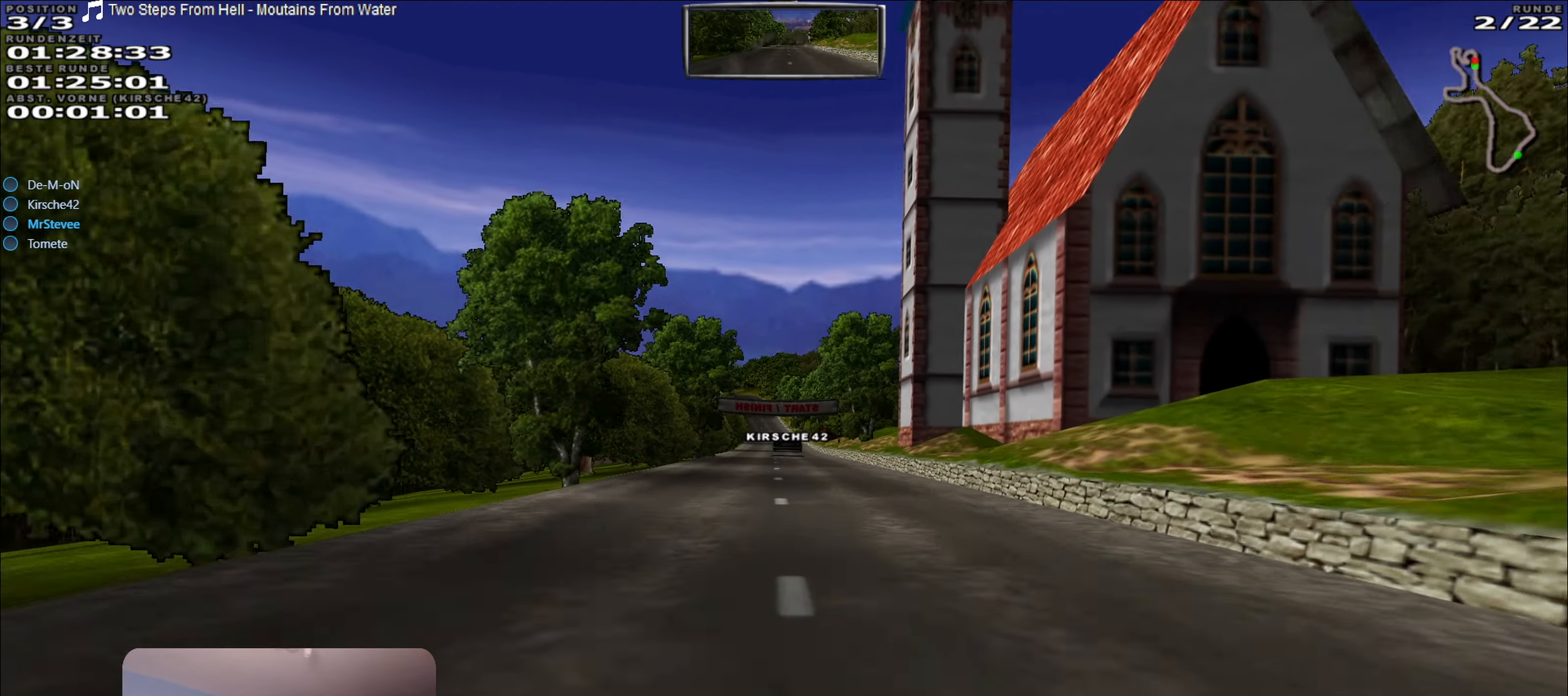
{"buttons": ["R2"], "left_stick": "center", "right_stick": "center", "events": []}
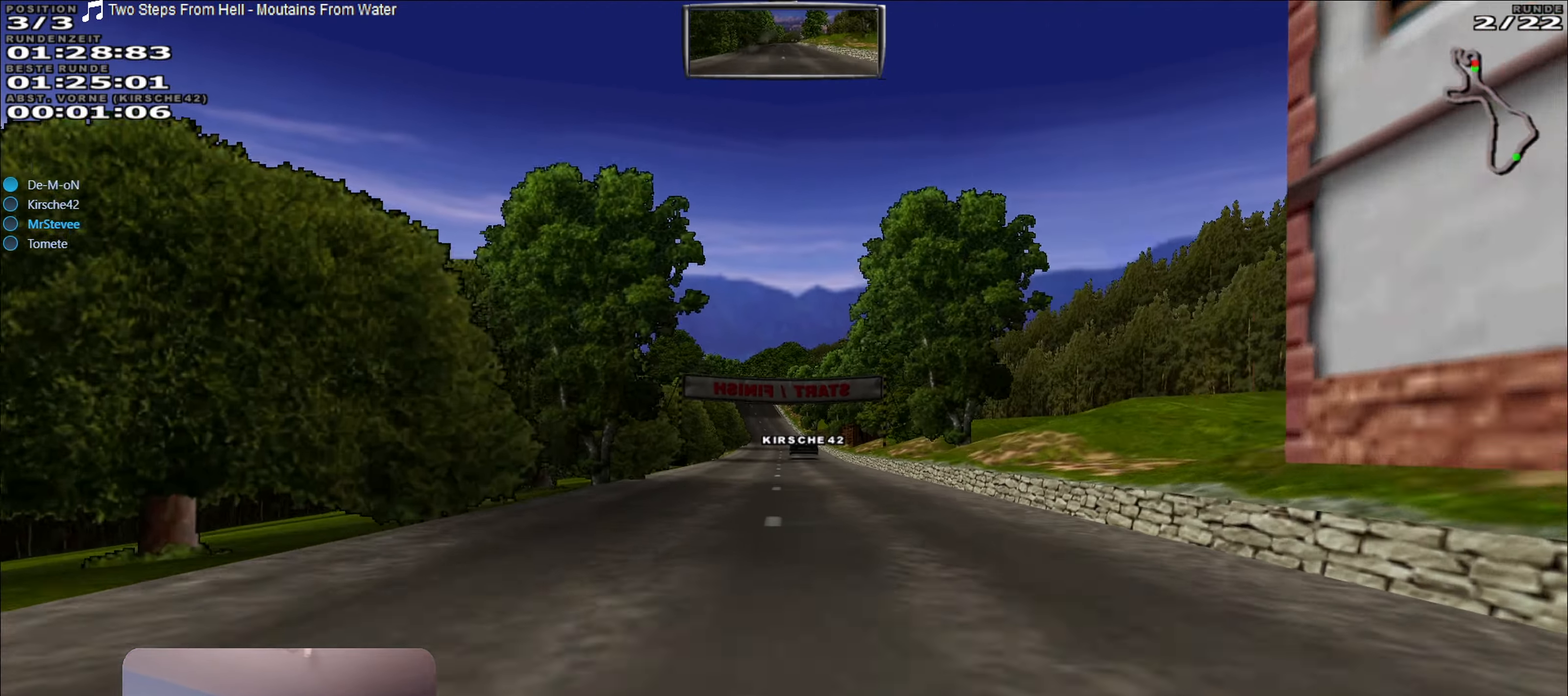
{"buttons": ["R2"], "left_stick": "center", "right_stick": "center", "events": [[450, "left_stick", "right"], [500, "left_stick", "center"]]}
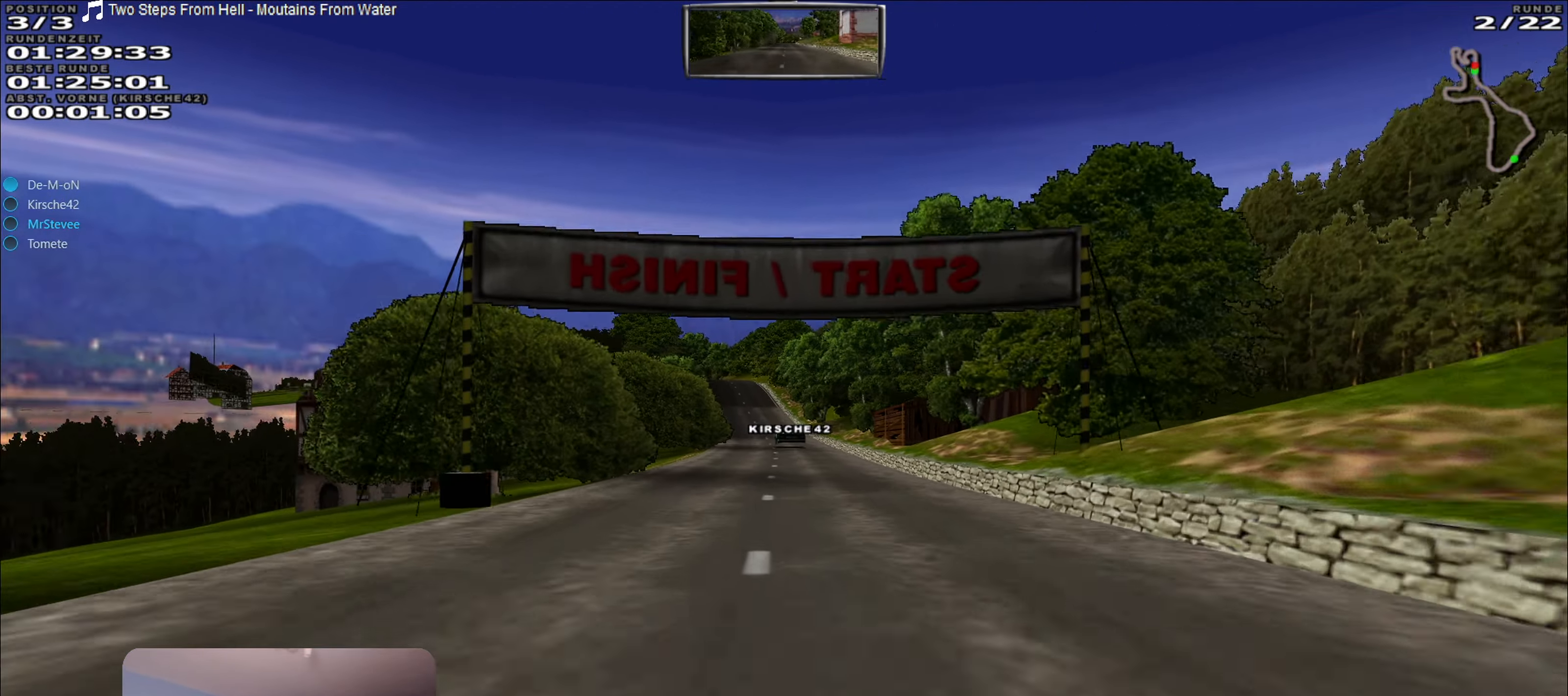
{"buttons": ["R2"], "left_stick": "center", "right_stick": "center", "events": []}
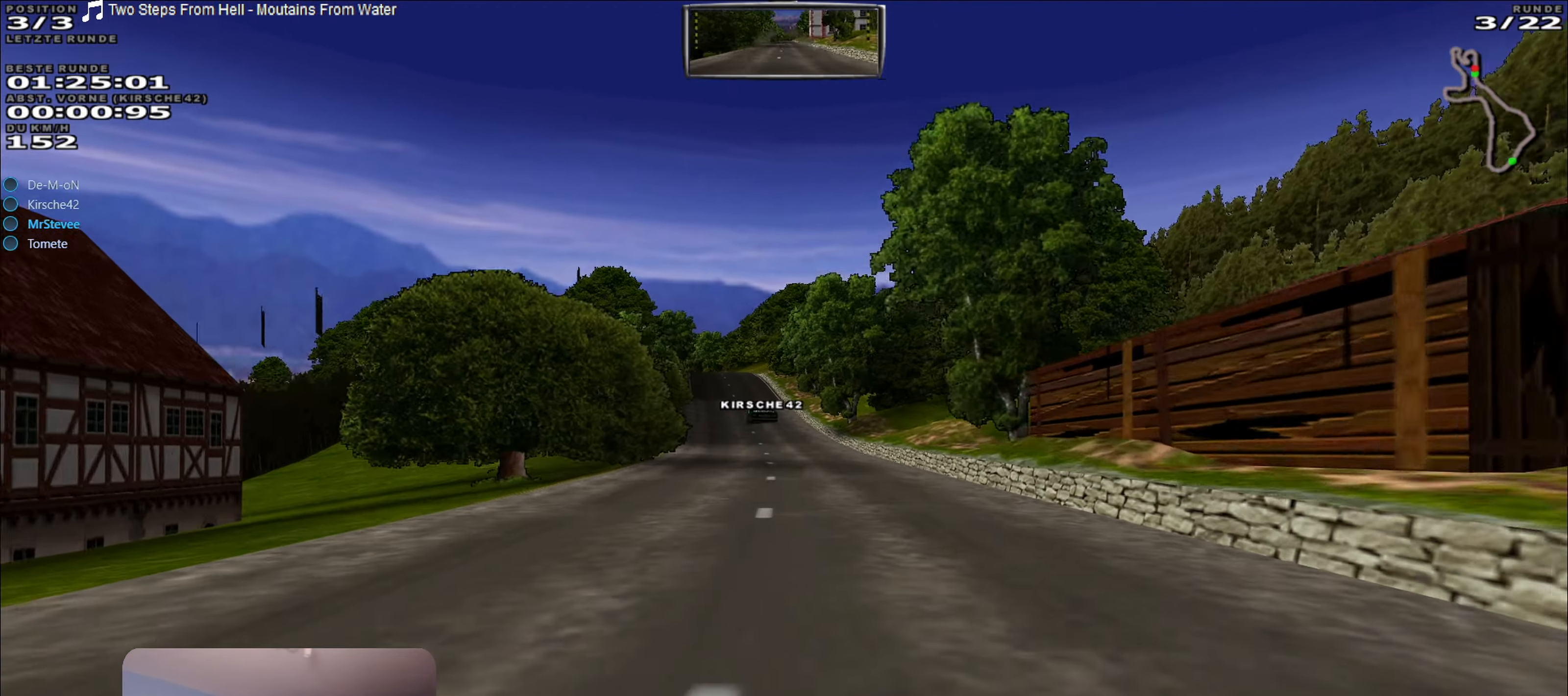
{"buttons": ["R2"], "left_stick": "left", "right_stick": "center", "events": [[433, "left_stick", "left"]]}
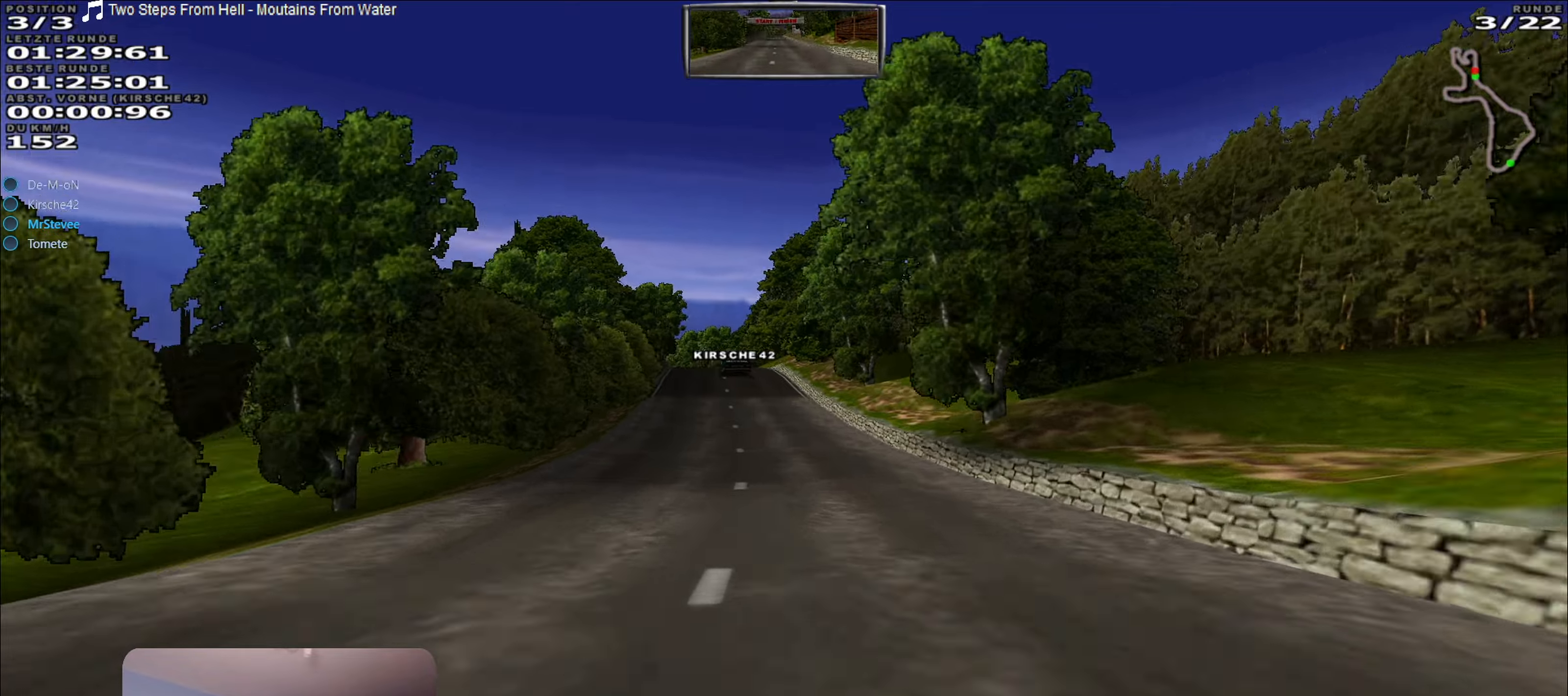
{"buttons": ["R2"], "left_stick": "center", "right_stick": "center", "events": [[83, "left_stick", "center"]]}
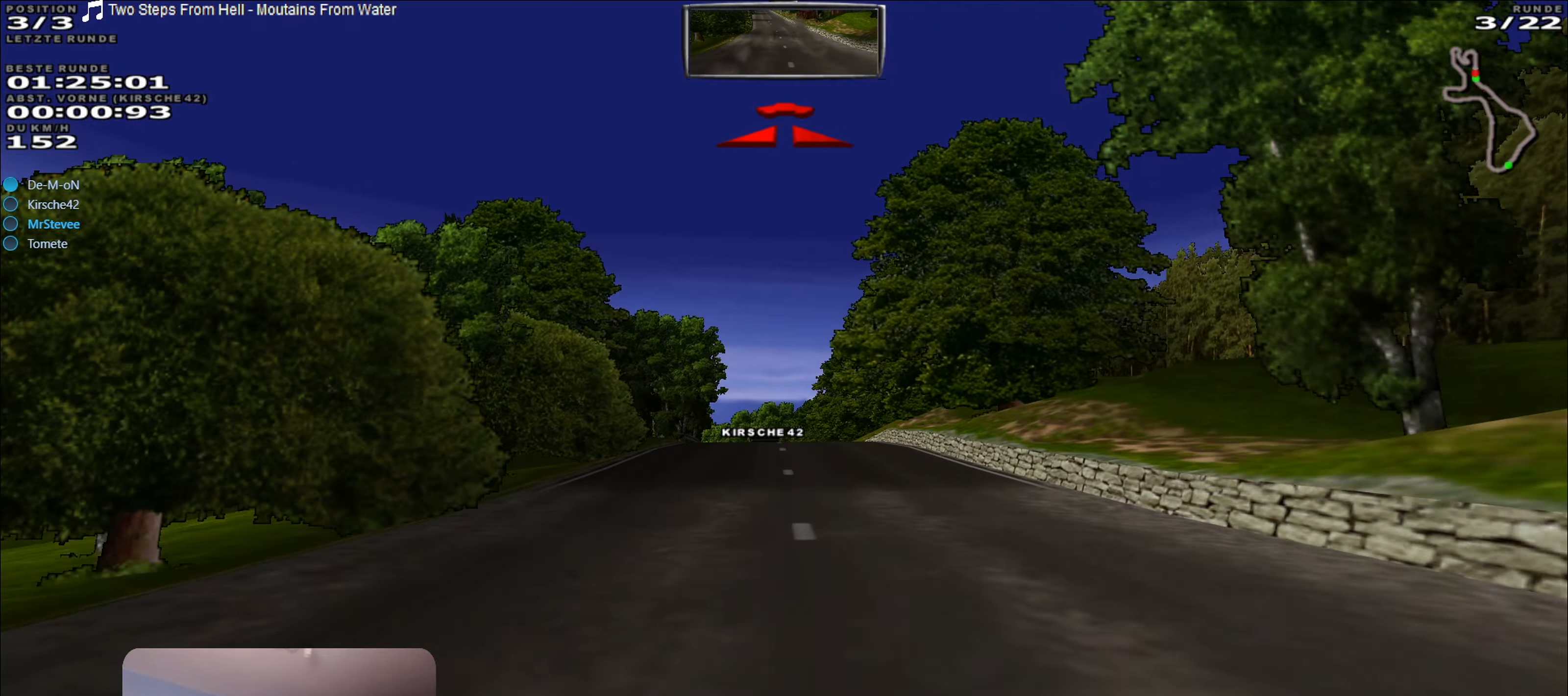
{"buttons": [], "left_stick": "center", "right_stick": "center", "events": [[133, "R2", "up"], [250, "L2", "down"], [433, "L2", "up"]]}
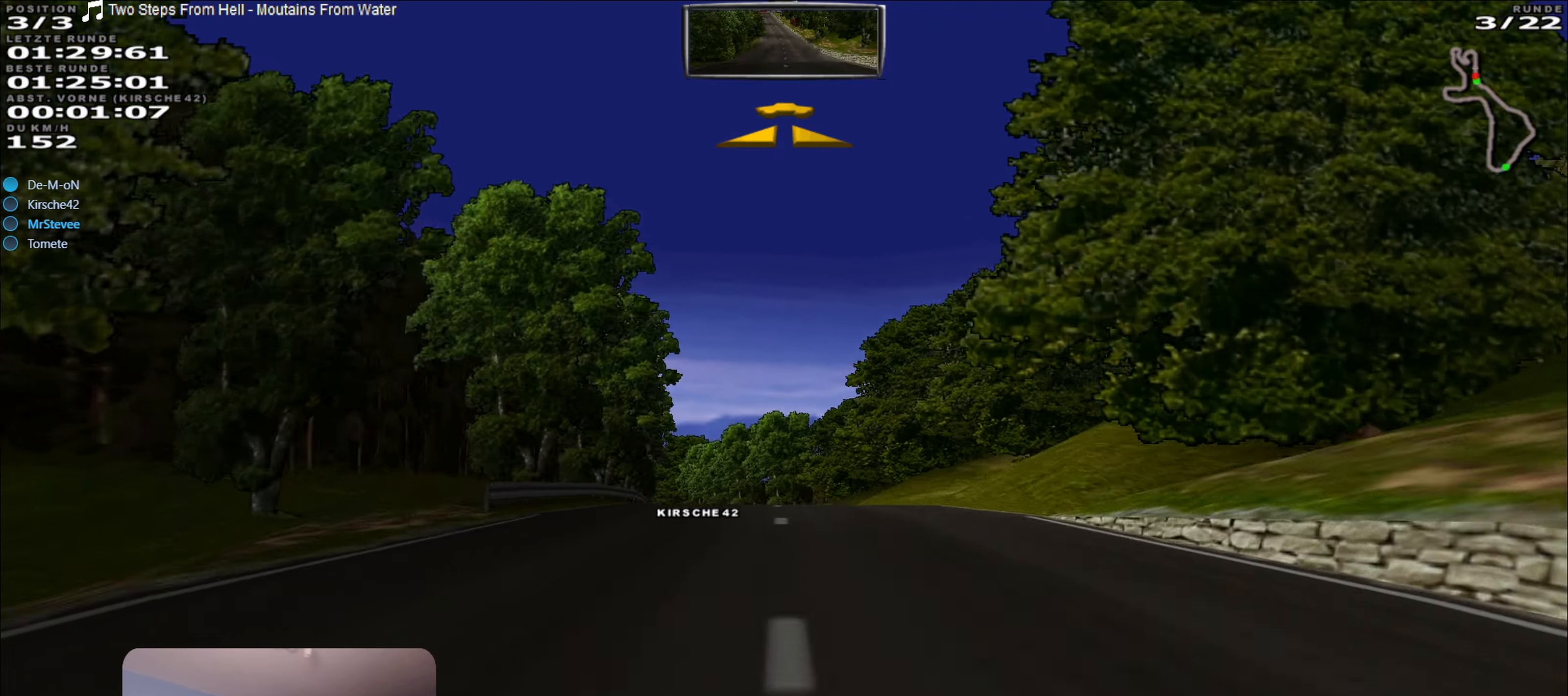
{"buttons": ["R2"], "left_stick": "center", "right_stick": "center", "events": [[133, "left_stick", "left"], [183, "left_stick", "center"], [300, "R2", "down"], [317, "left_stick", "left"], [450, "left_stick", "center"]]}
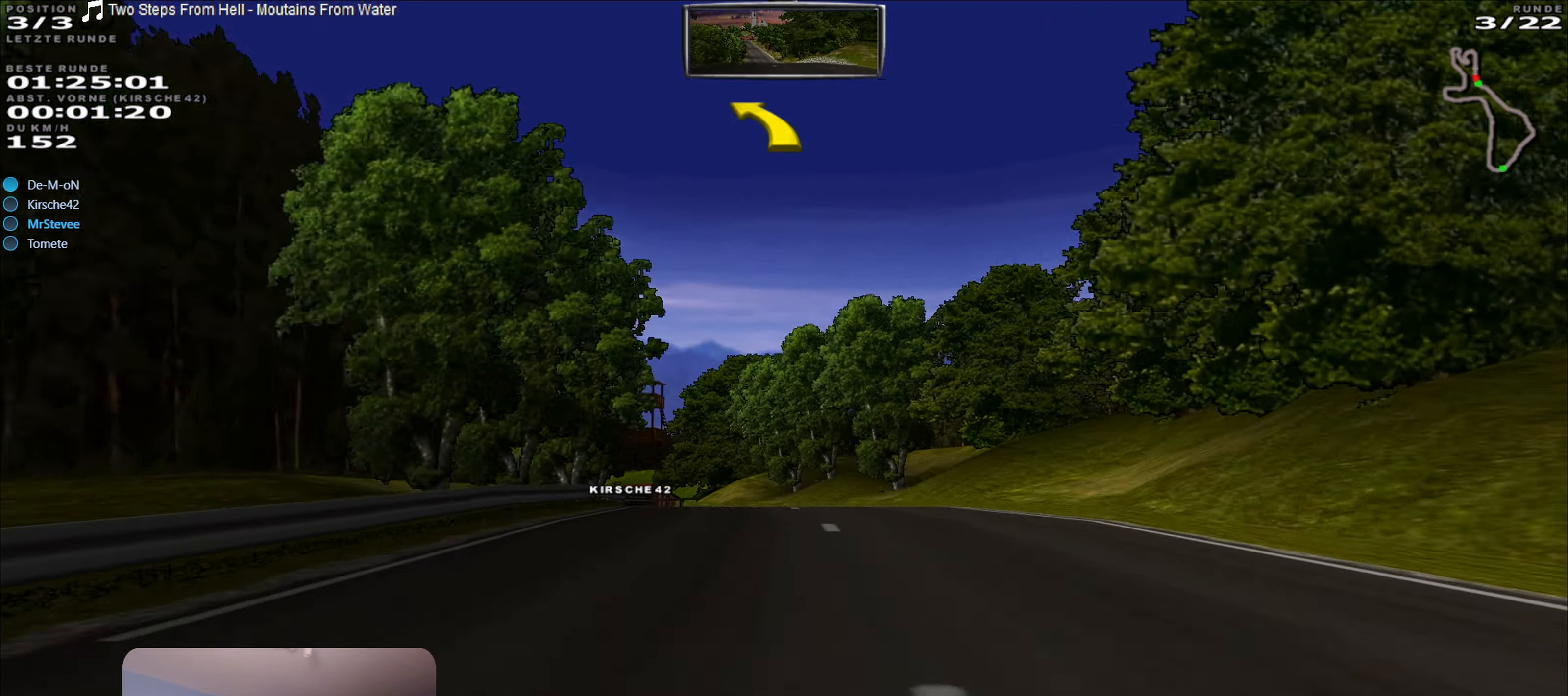
{"buttons": ["R2"], "left_stick": "center", "right_stick": "center", "events": [[67, "left_stick", "left"], [167, "left_stick", "center"], [283, "left_stick", "left"], [417, "left_stick", "center"]]}
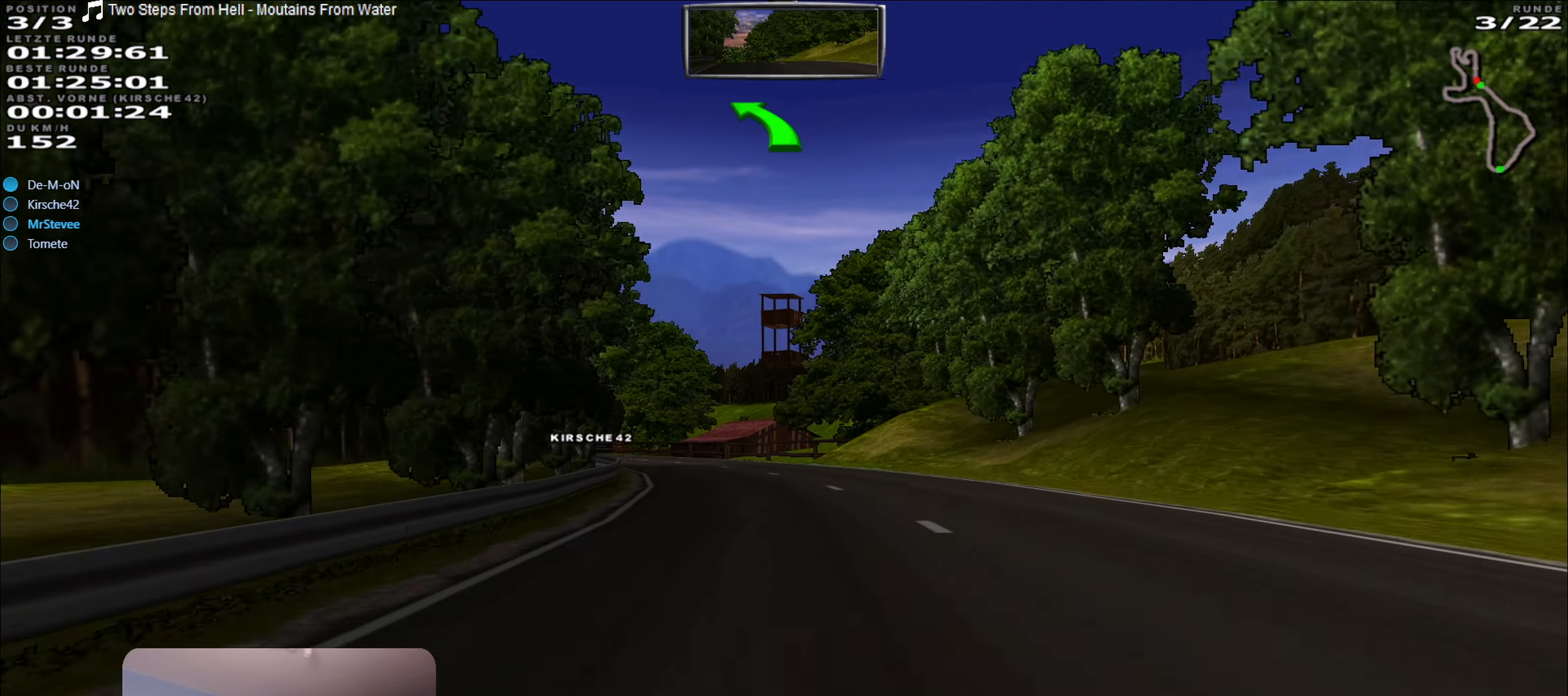
{"buttons": ["R2"], "left_stick": "left", "right_stick": "center", "events": [[133, "left_stick", "left"], [283, "left_stick", "center"], [367, "left_stick", "left"]]}
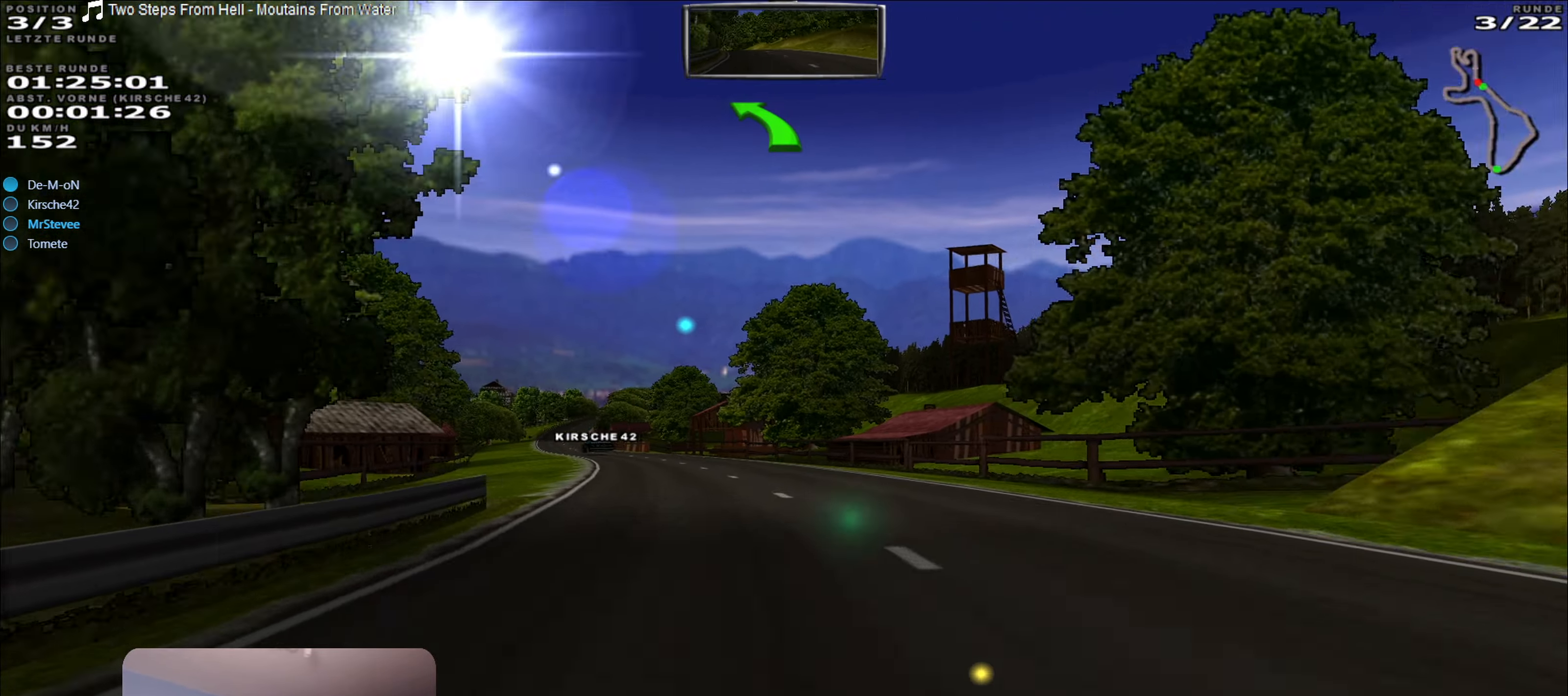
{"buttons": ["R2"], "left_stick": "center", "right_stick": "center", "events": [[200, "left_stick", "center"], [383, "left_stick", "right"], [450, "left_stick", "center"]]}
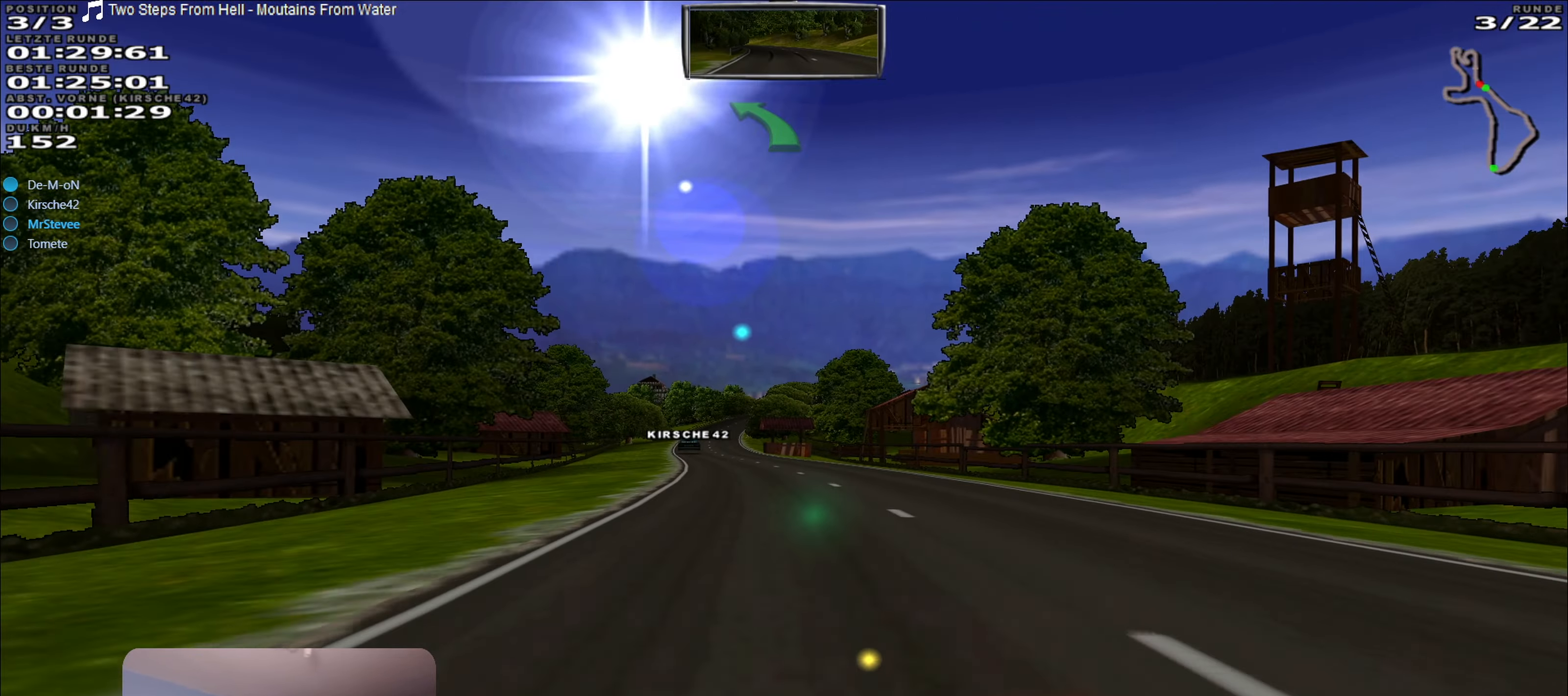
{"buttons": ["R2"], "left_stick": "center", "right_stick": "center", "events": [[183, "left_stick", "left"], [267, "left_stick", "center"]]}